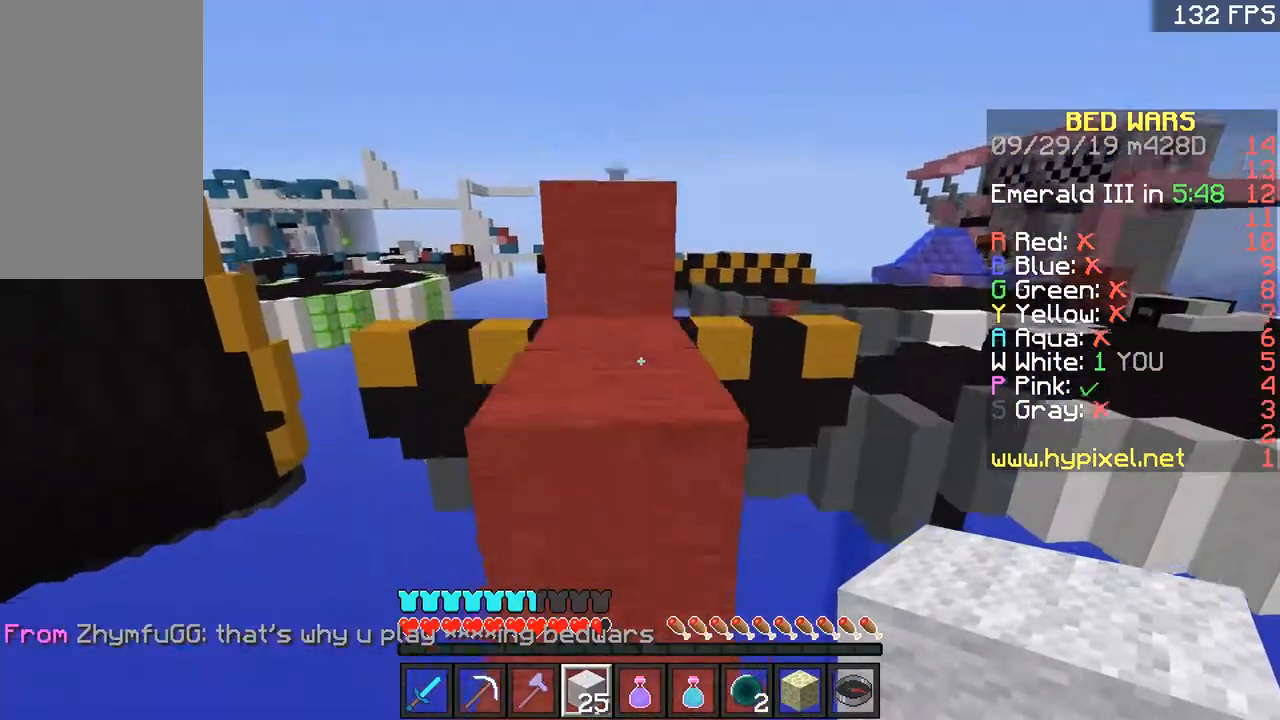
Gameplay with keyboard and mouse; each line is a JSON object with the keys and mouse buttons held at the frame after it. "events" lists presses ("down") and releases ("up") of "a", "d", "s", "space", "w", "mouse_left" and "mouse_right" between this image and that frame as [ms after this image, input, new state], when the widget could be followed in between. "mouse_left", "mouse_right" = the "left", "right" buttons of the "mouse" list. No other keys are recorded. Fast repeated clicks can show as one long hold. Mouse movement is not recorded.
{"keys": ["w"], "mouse": [], "events": [[167, "a", "up"], [200, "space", "down"], [417, "space", "up"]]}
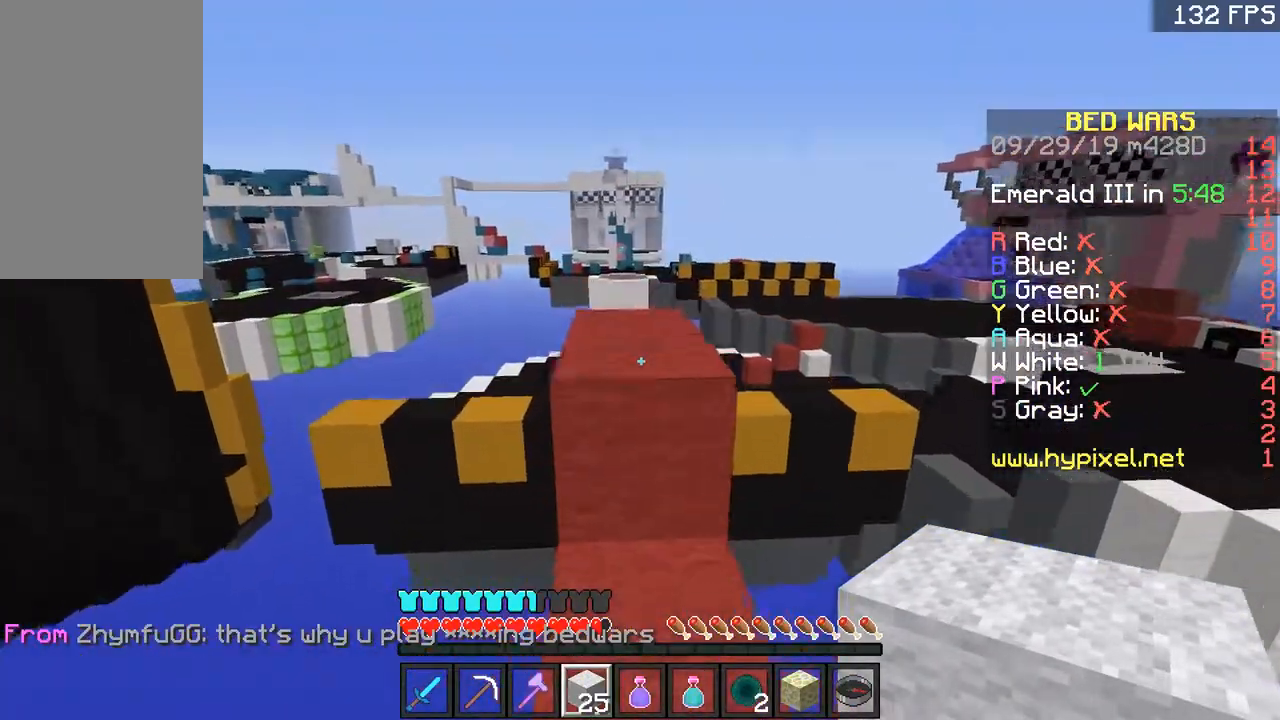
{"keys": ["w"], "mouse": [], "events": [[217, "space", "down"], [301, "space", "up"]]}
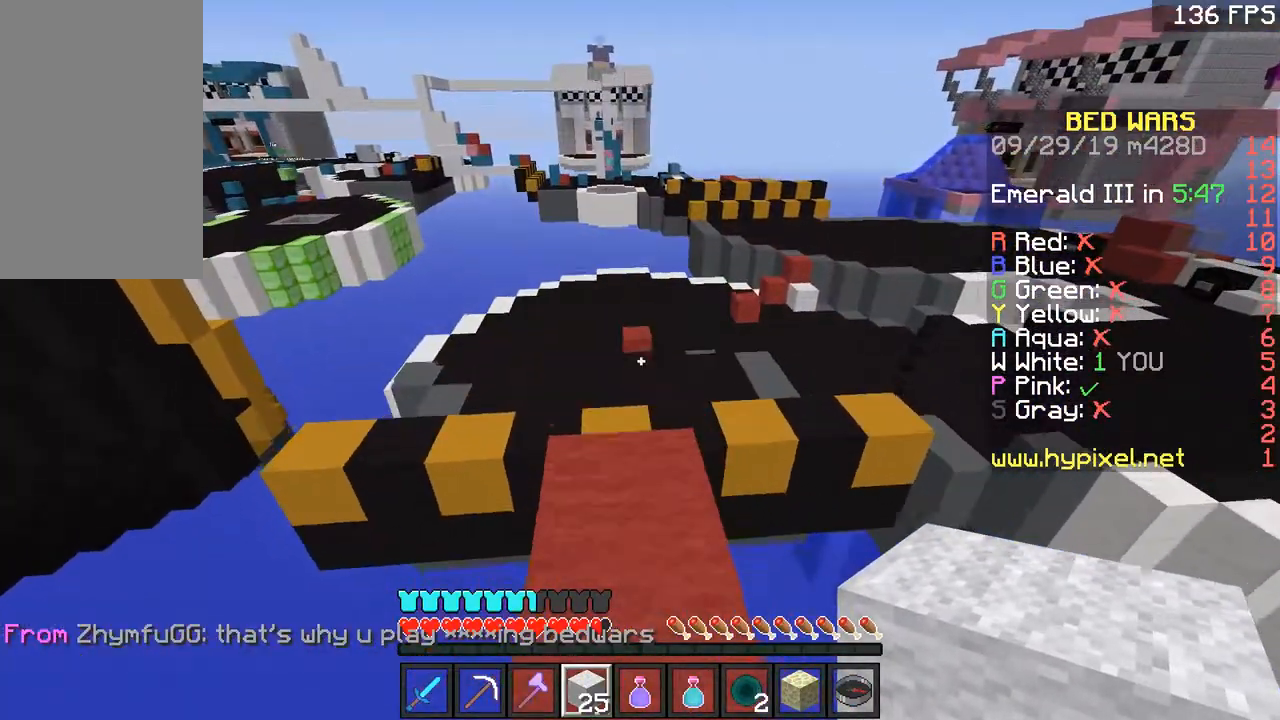
{"keys": ["w"], "mouse": [], "events": [[150, "space", "down"], [300, "space", "up"]]}
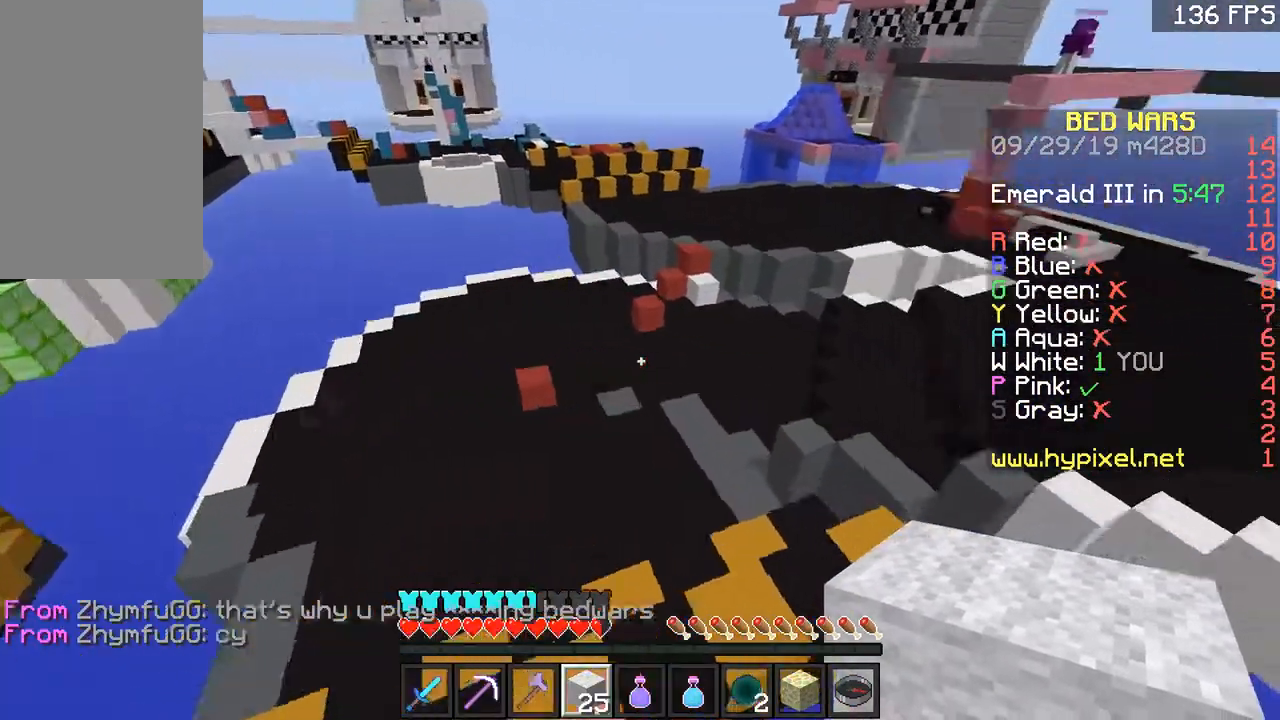
{"keys": ["a", "w"], "mouse": [], "events": [[51, "a", "down"], [151, "a", "up"], [418, "a", "down"]]}
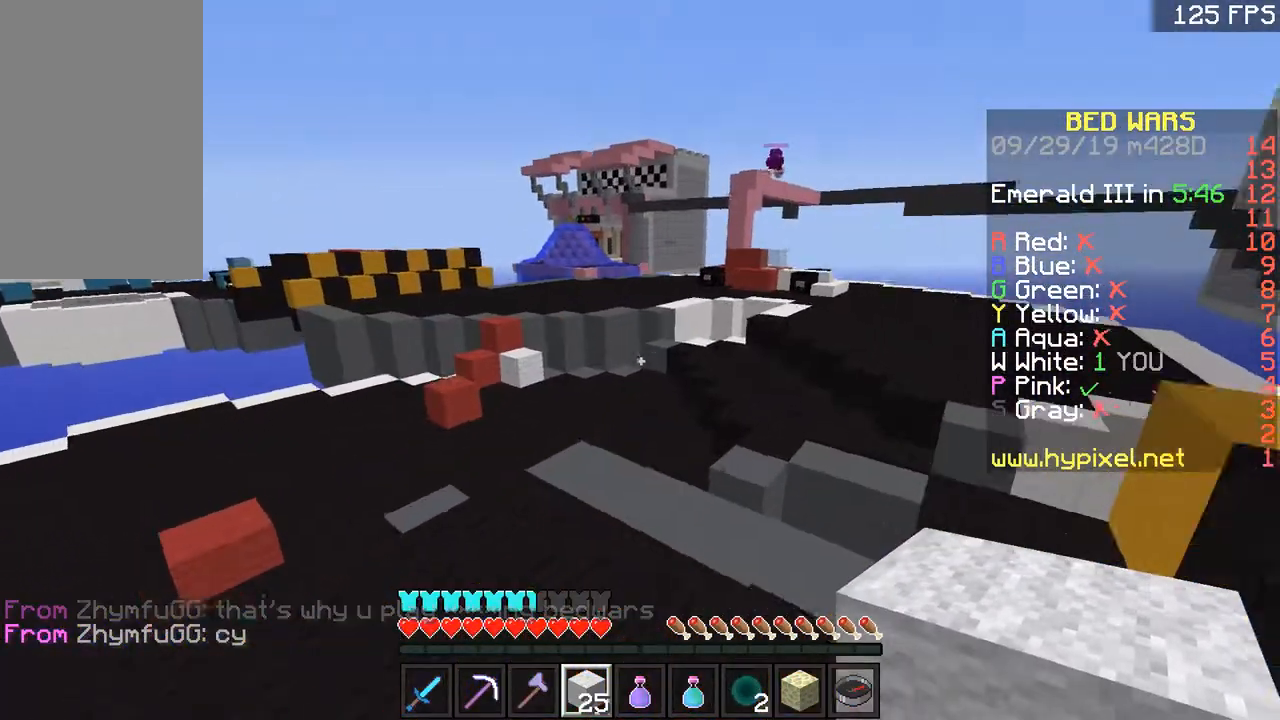
{"keys": ["a", "w"], "mouse": [], "events": [[117, "a", "up"], [367, "a", "down"]]}
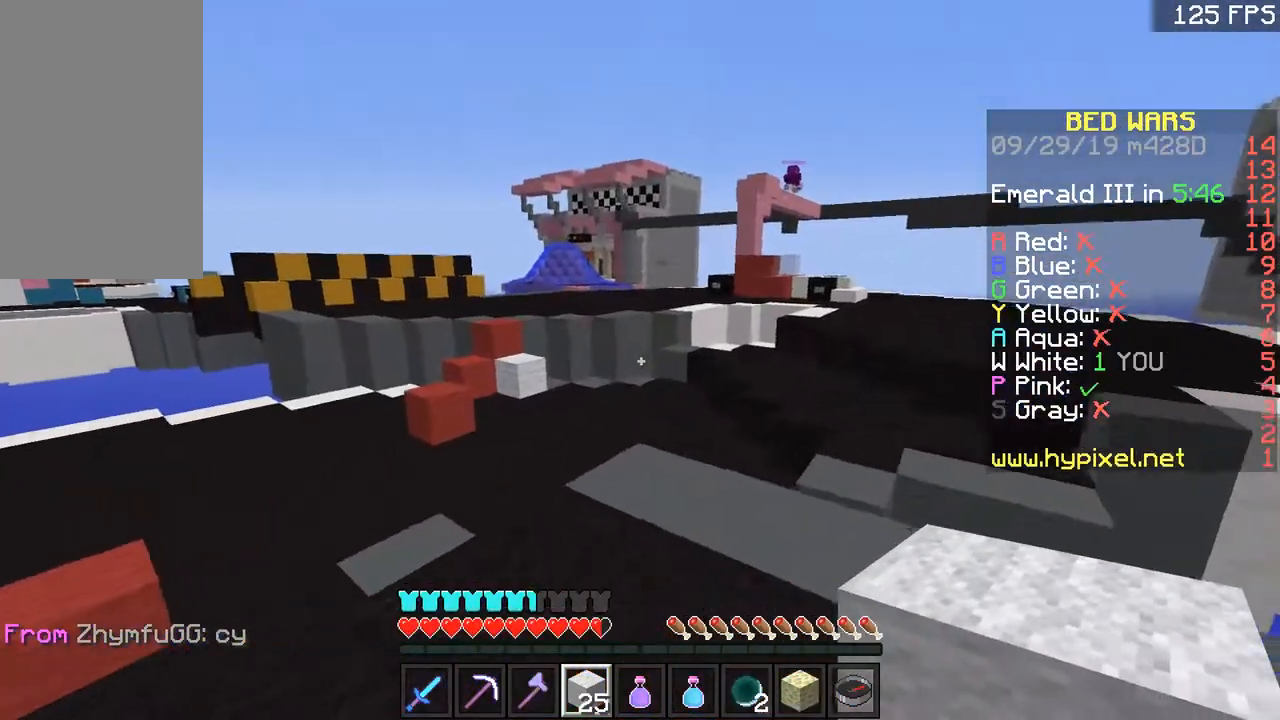
{"keys": ["space", "w"], "mouse": [], "events": [[267, "a", "up"], [401, "space", "down"]]}
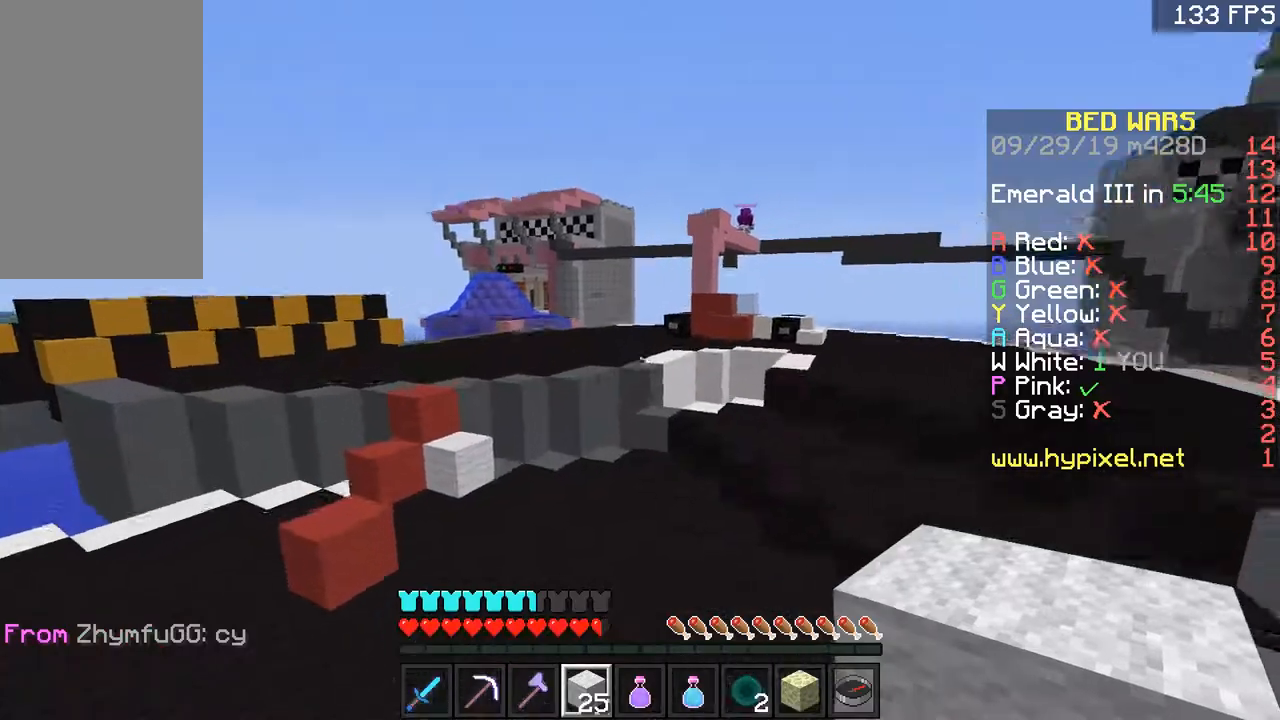
{"keys": ["space", "w"], "mouse": [], "events": []}
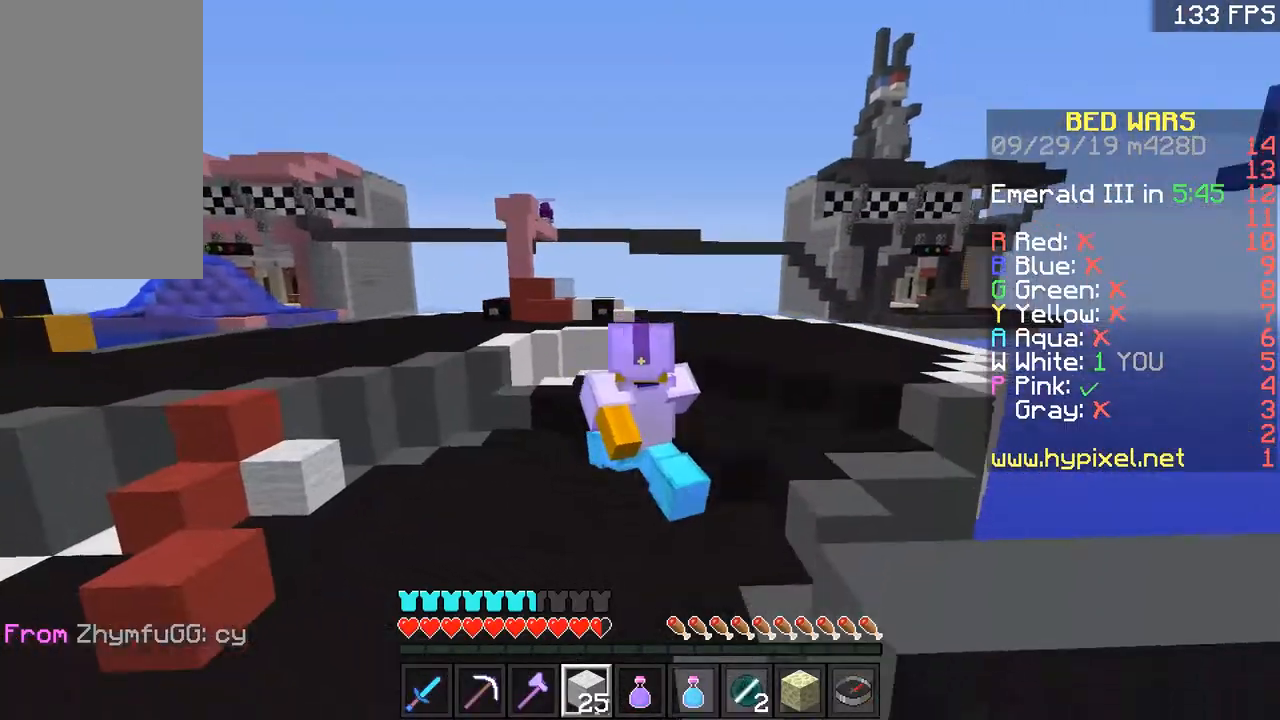
{"keys": ["space", "w"], "mouse": [], "events": []}
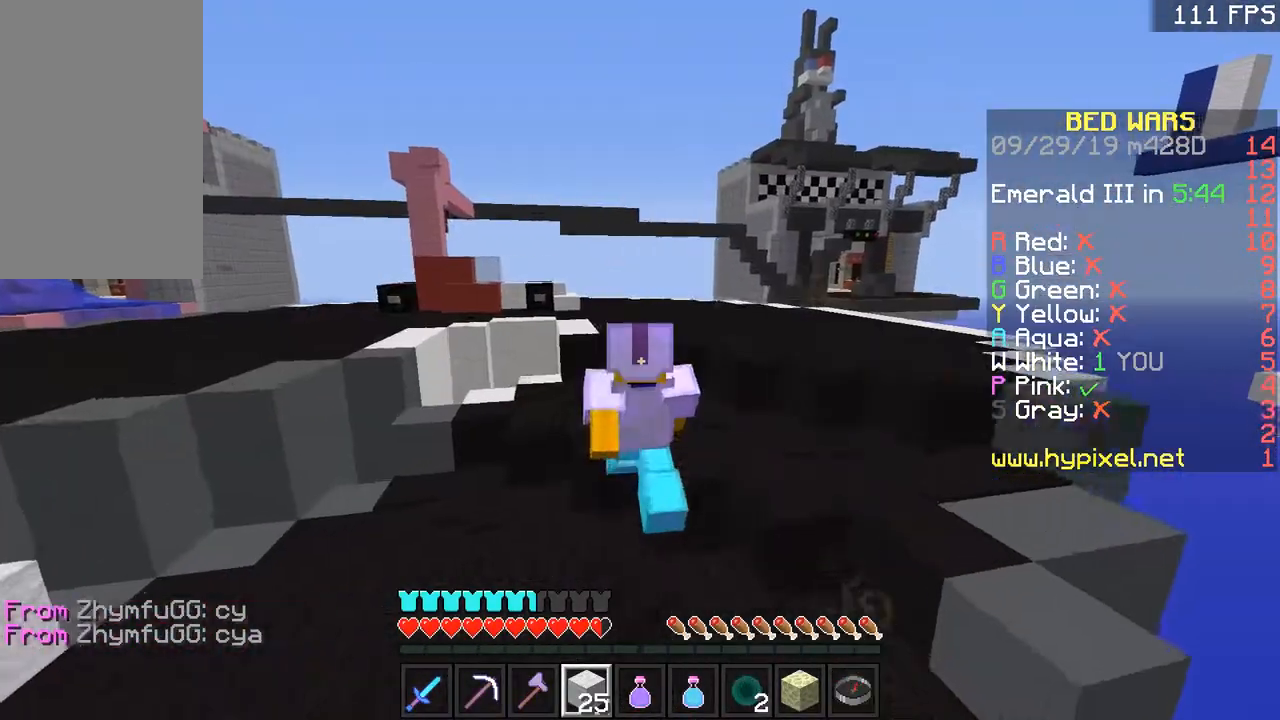
{"keys": ["space", "w"], "mouse": [], "events": []}
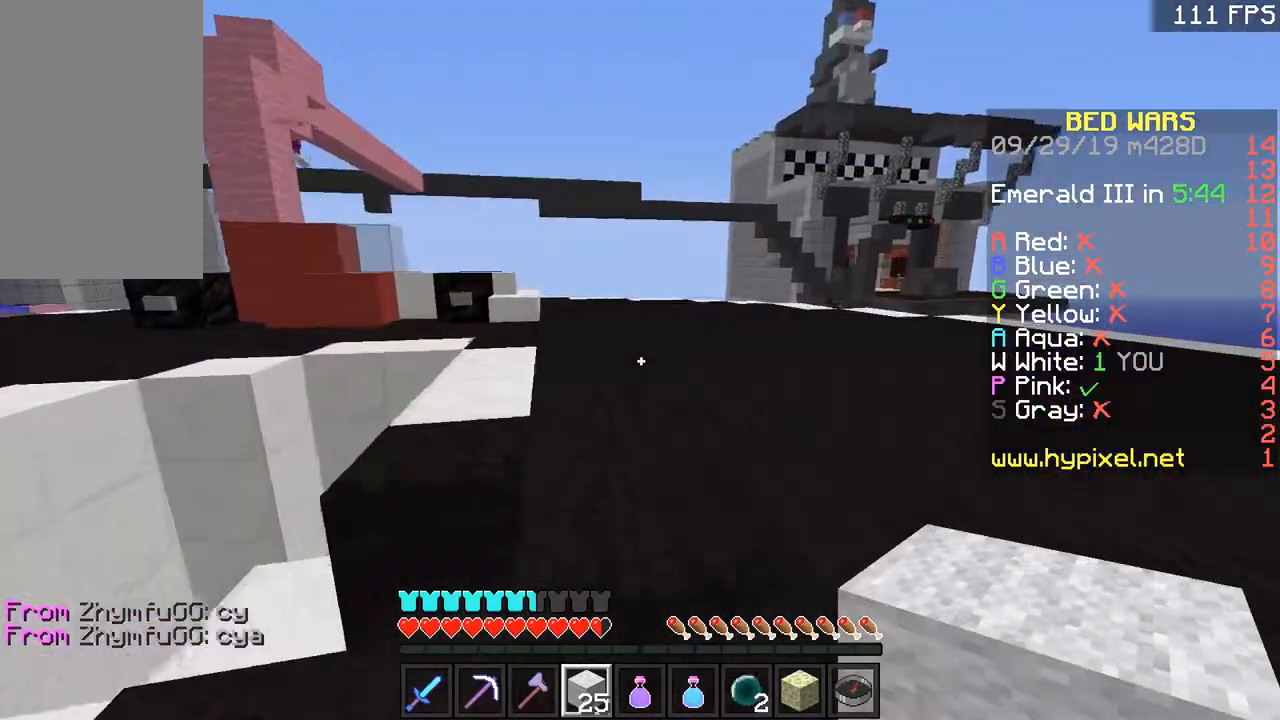
{"keys": ["w"], "mouse": [], "events": [[67, "space", "up"], [117, "space", "down"], [317, "d", "down"], [368, "space", "up"], [468, "d", "up"]]}
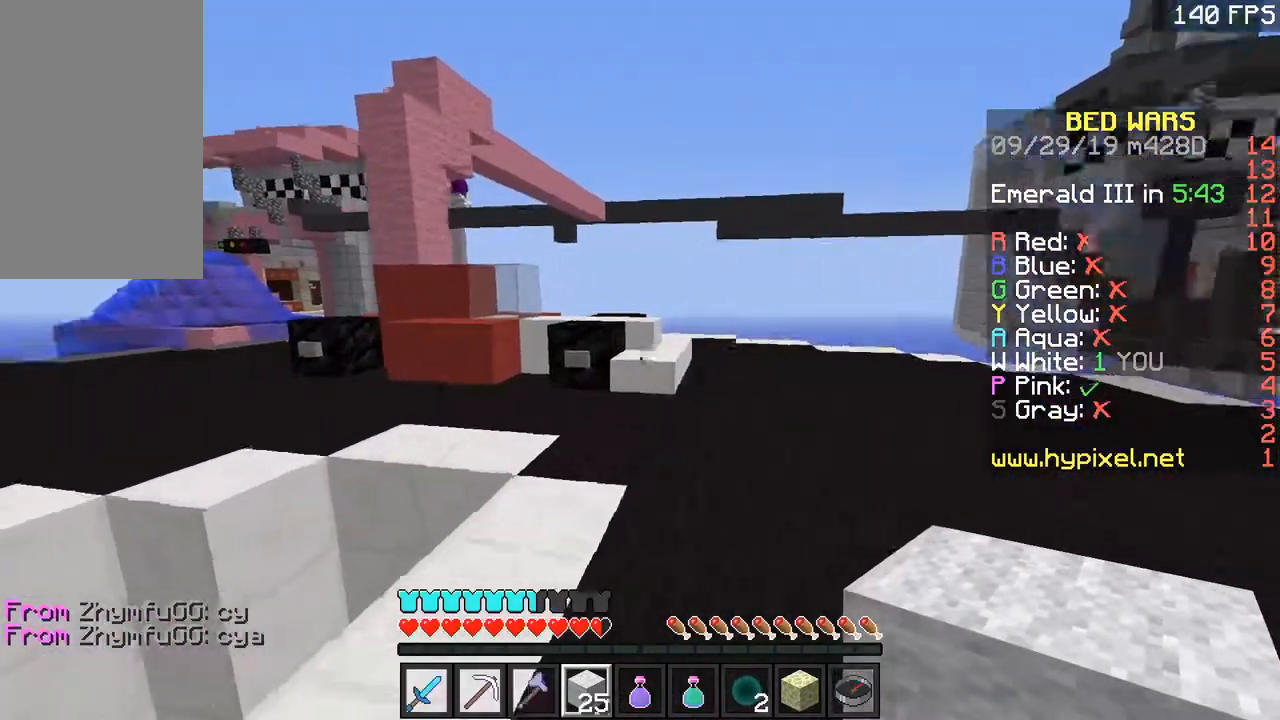
{"keys": ["a", "w"], "mouse": [], "events": [[67, "space", "down"], [200, "space", "up"], [467, "a", "down"]]}
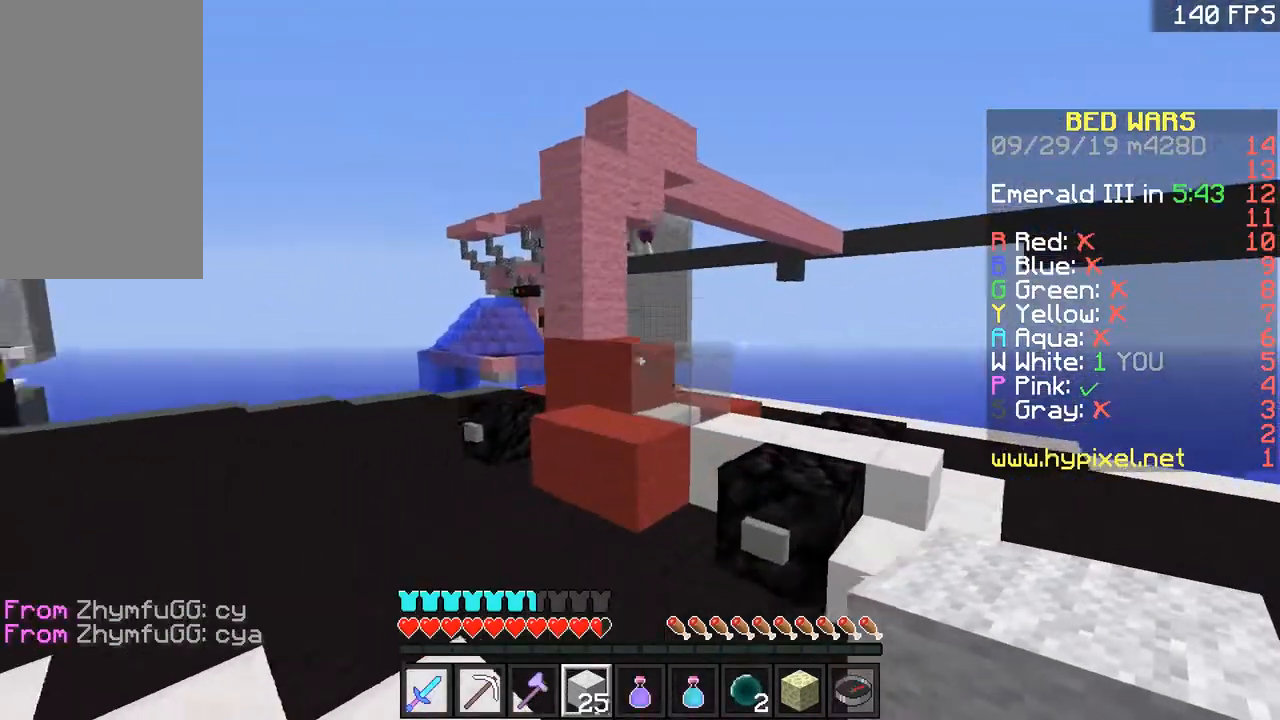
{"keys": ["a"], "mouse": [], "events": [[67, "a", "up"], [67, "space", "down"], [167, "a", "down"], [251, "space", "up"], [418, "w", "up"]]}
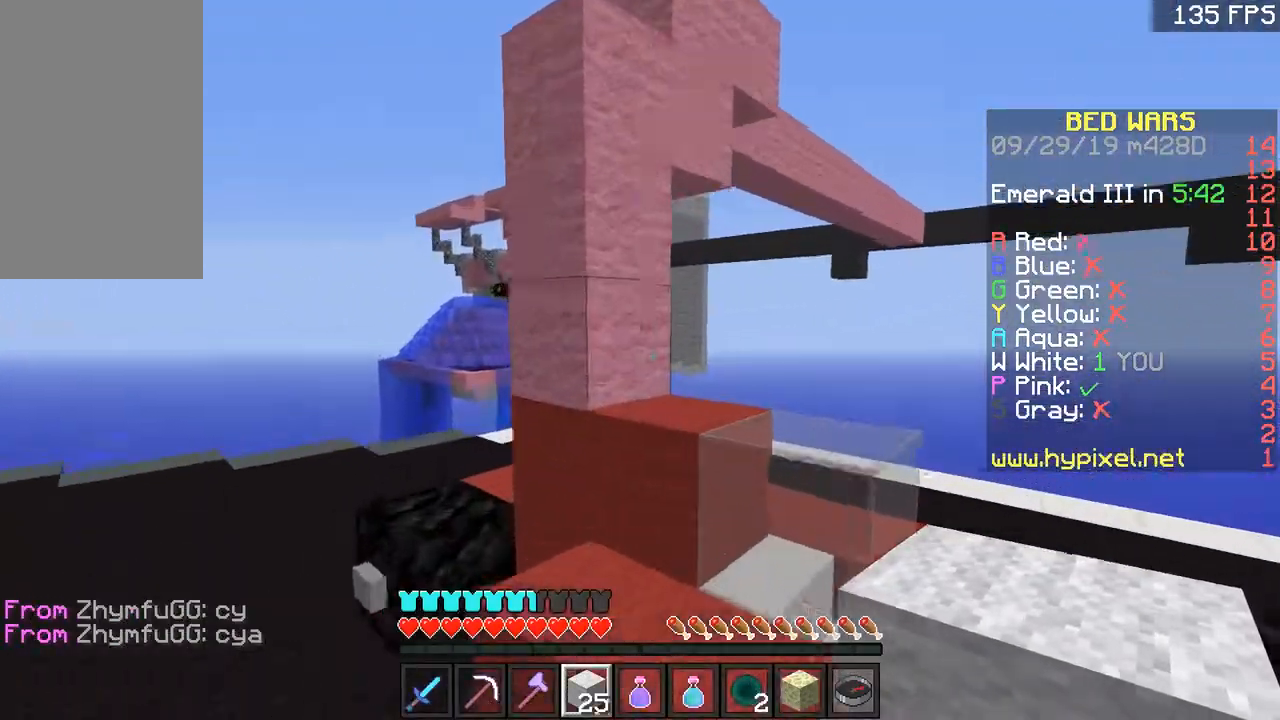
{"keys": ["w"], "mouse": [], "events": [[50, "a", "up"], [100, "w", "down"], [183, "space", "down"], [350, "d", "down"], [400, "space", "up"], [500, "d", "up"]]}
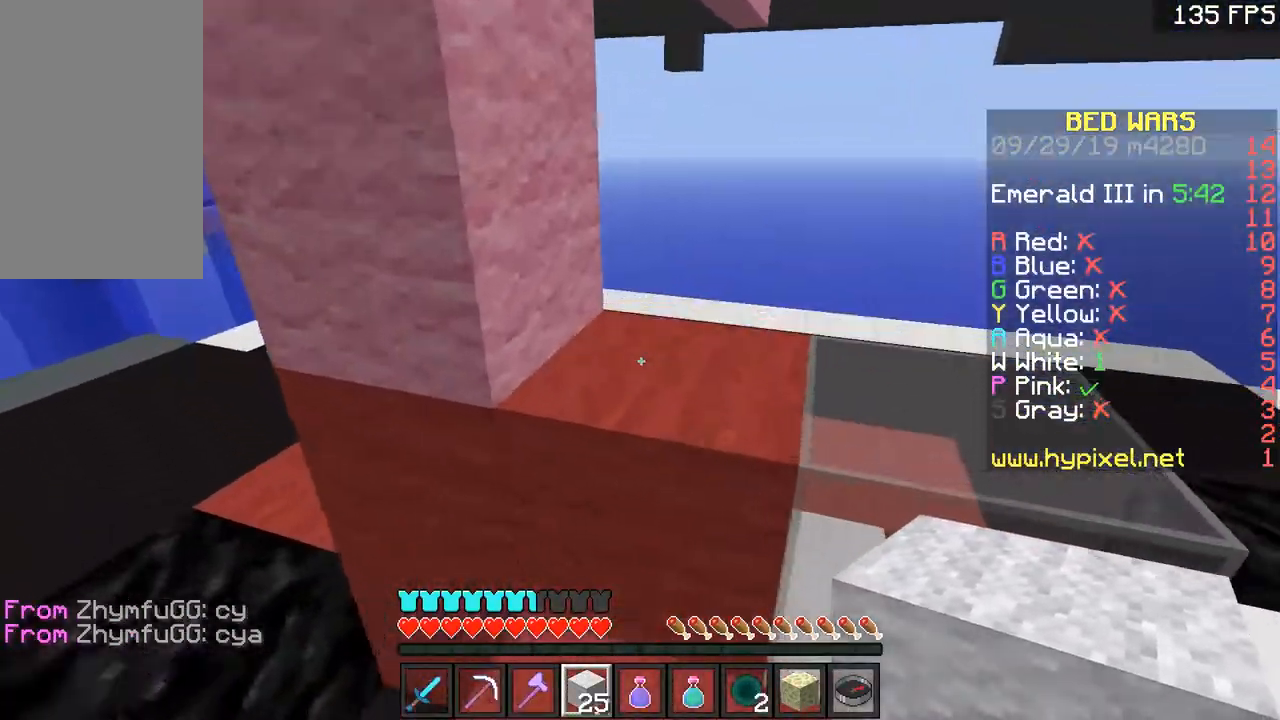
{"keys": ["s"], "mouse": ["right"], "events": [[101, "space", "down"], [101, "w", "up"], [134, "d", "down"], [234, "d", "up"], [301, "a", "down"], [301, "mouse_right", "down"], [301, "space", "up"], [401, "a", "up"], [401, "mouse_right", "up"], [434, "mouse_right", "down"], [434, "s", "down"]]}
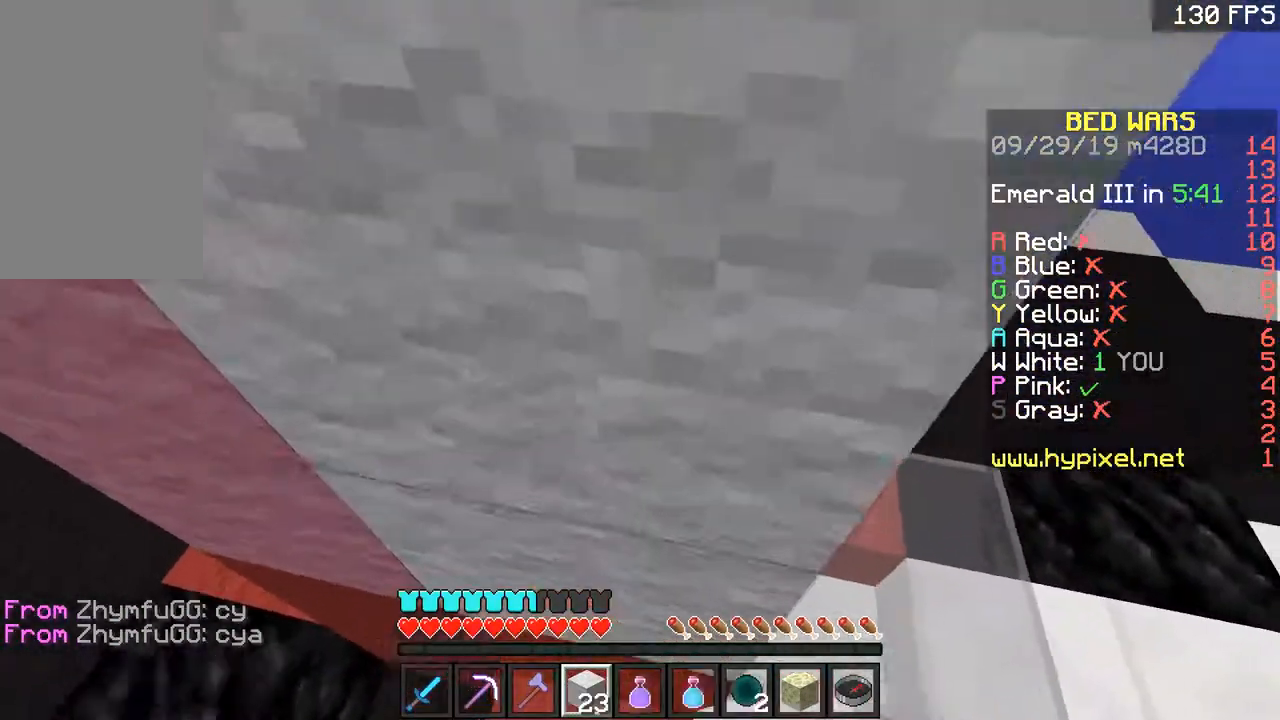
{"keys": [], "mouse": [], "events": [[33, "mouse_right", "up"], [100, "s", "up"], [400, "w", "down"], [484, "w", "up"]]}
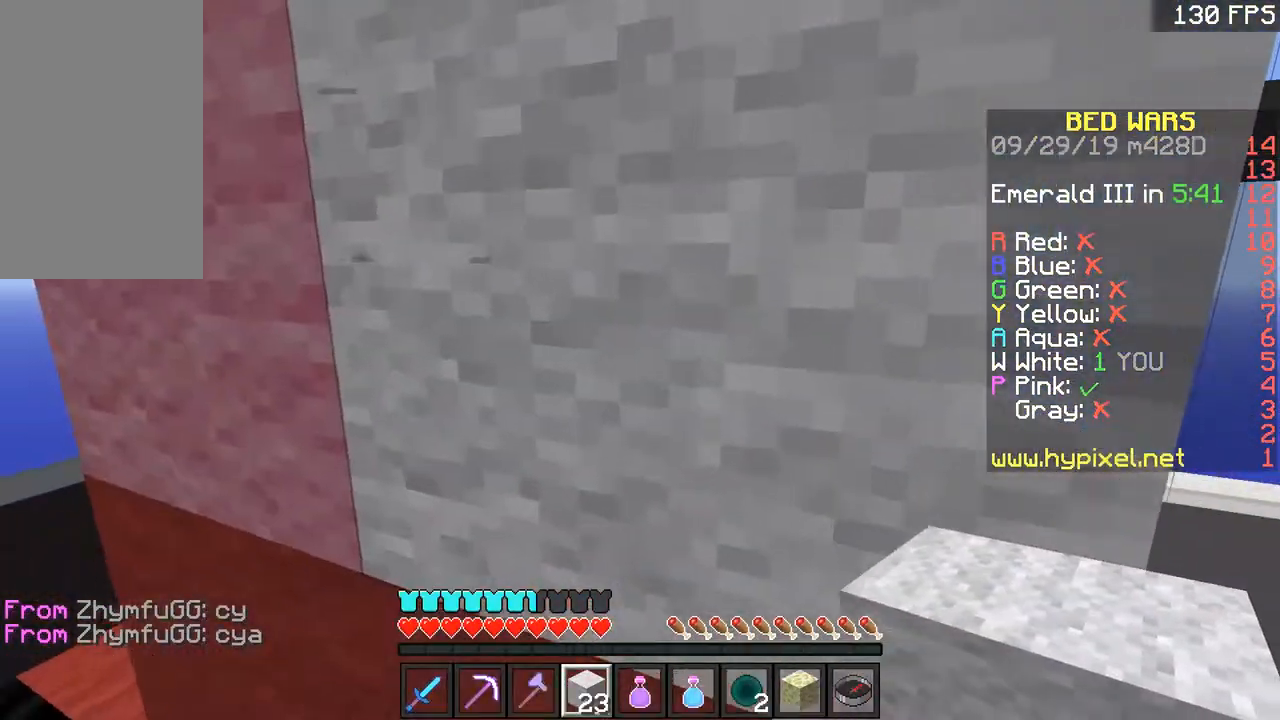
{"keys": ["w"], "mouse": [], "events": [[151, "a", "down"], [201, "w", "down"], [251, "space", "down"], [334, "a", "up"], [434, "space", "up"]]}
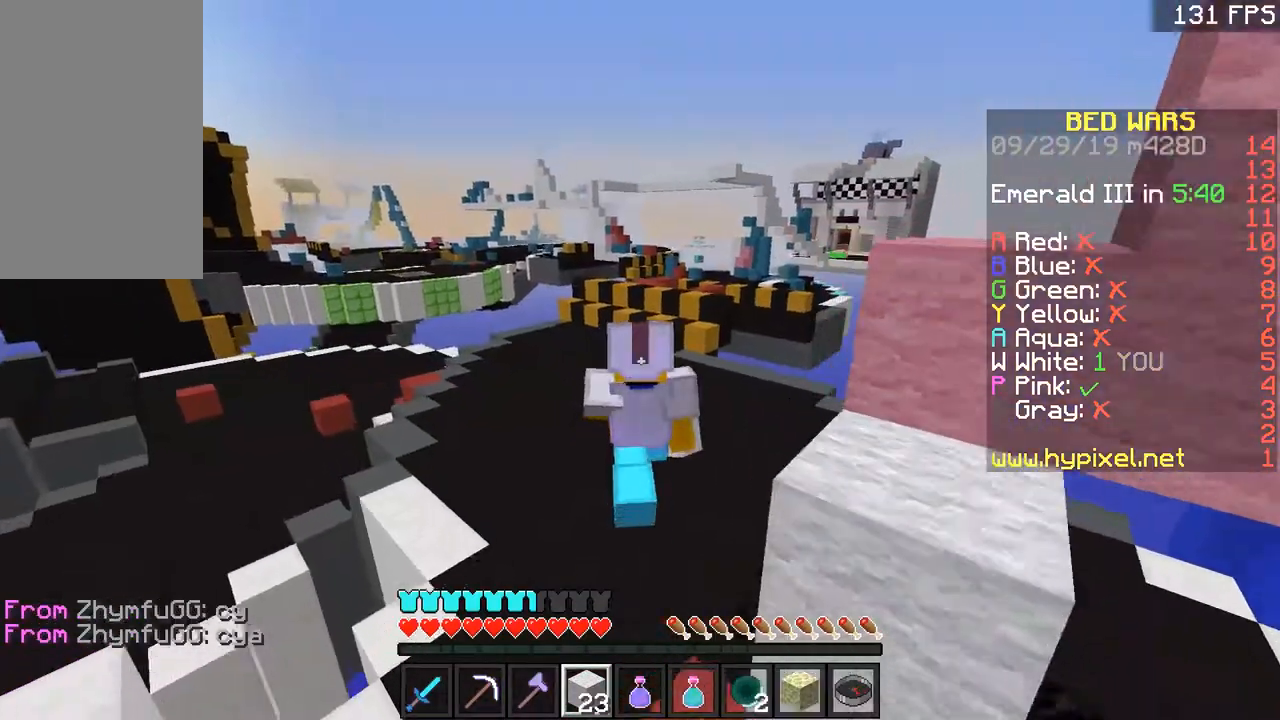
{"keys": ["space", "w"], "mouse": [], "events": [[200, "space", "down"]]}
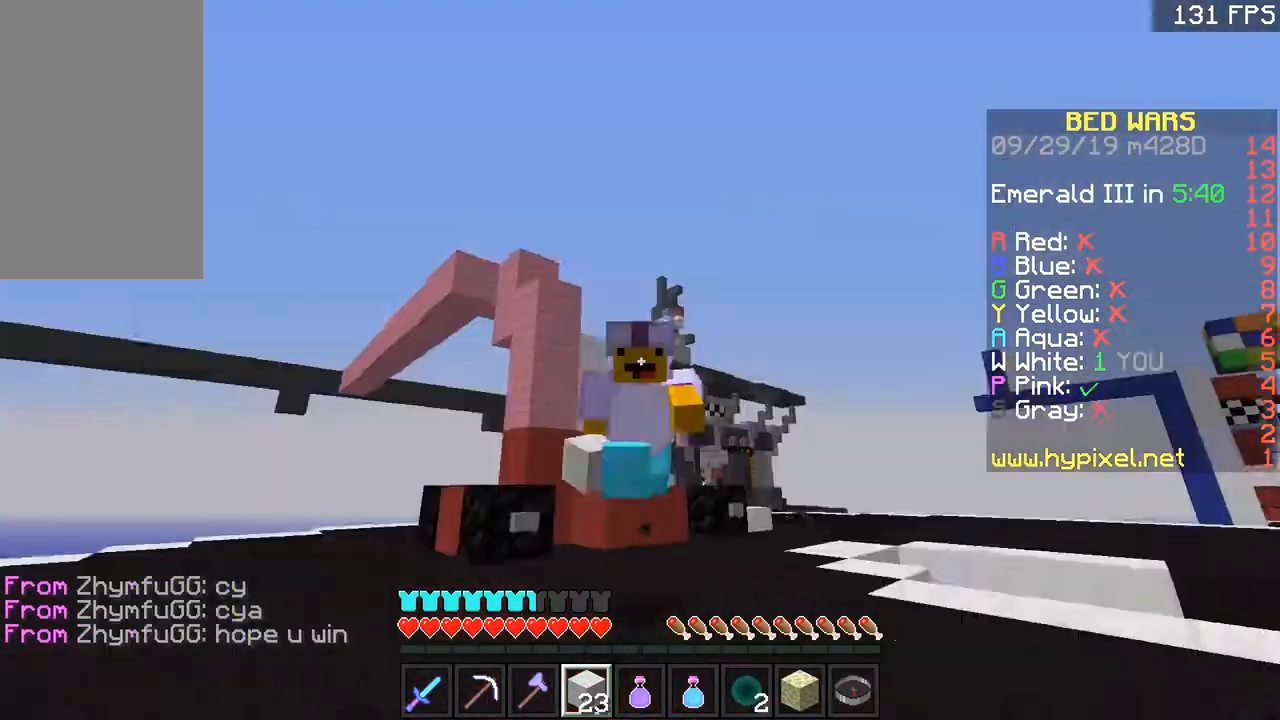
{"keys": ["space", "w"], "mouse": [], "events": []}
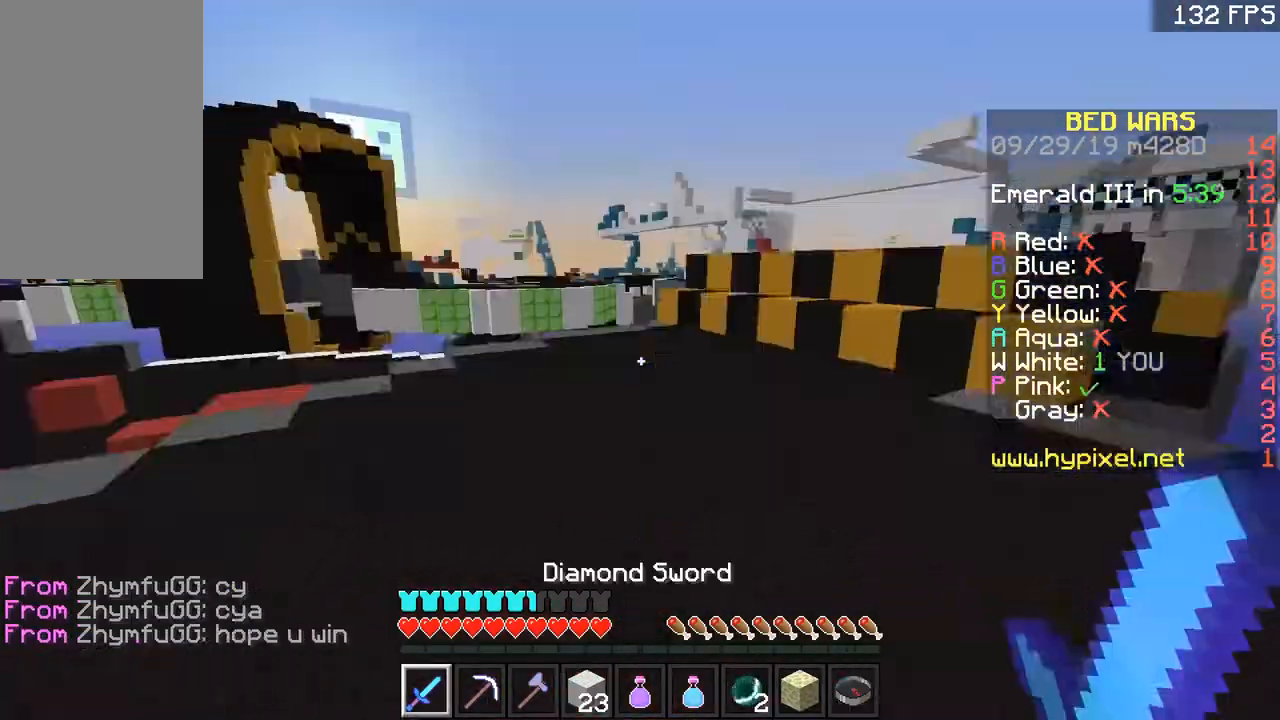
{"keys": ["w"], "mouse": ["left"], "events": [[350, "mouse_left", "down"], [434, "mouse_left", "up"], [434, "space", "up"], [500, "mouse_left", "down"]]}
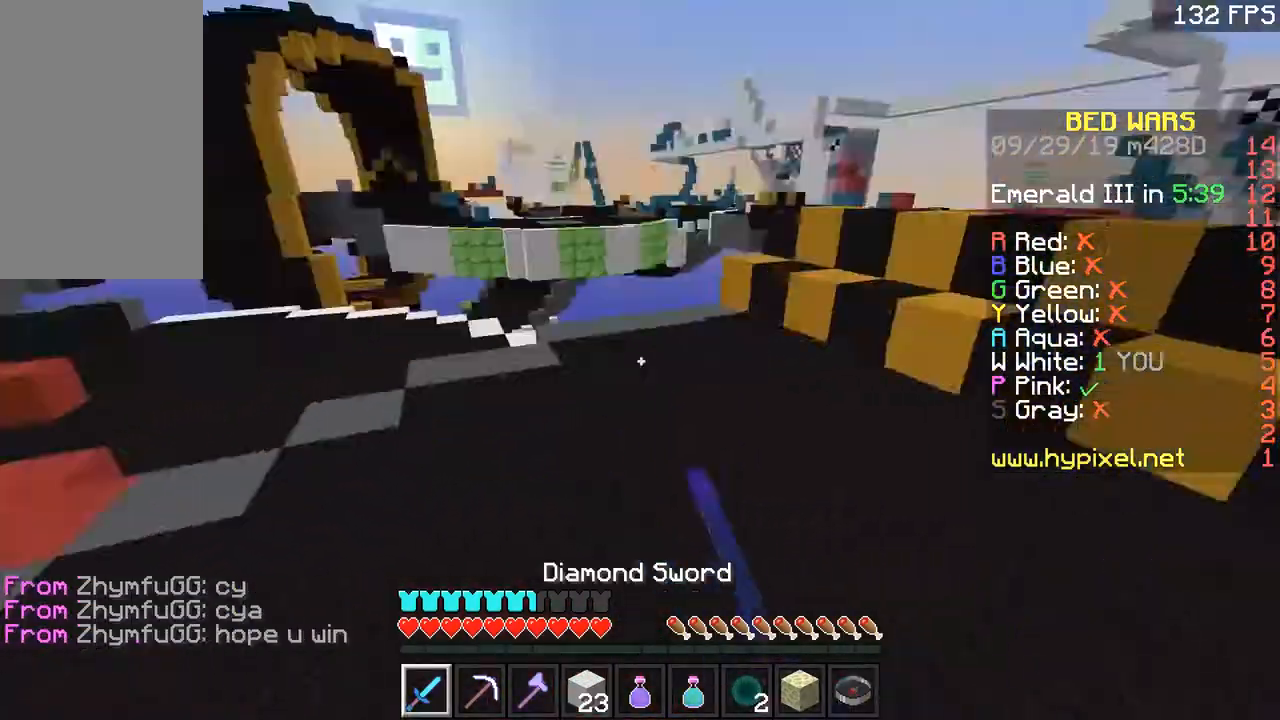
{"keys": ["w"], "mouse": [], "events": [[51, "mouse_left", "up"], [101, "mouse_left", "down"], [101, "space", "down"], [151, "a", "down"], [151, "mouse_left", "up"], [301, "mouse_left", "down"], [301, "space", "up"], [501, "a", "up"], [501, "mouse_left", "up"]]}
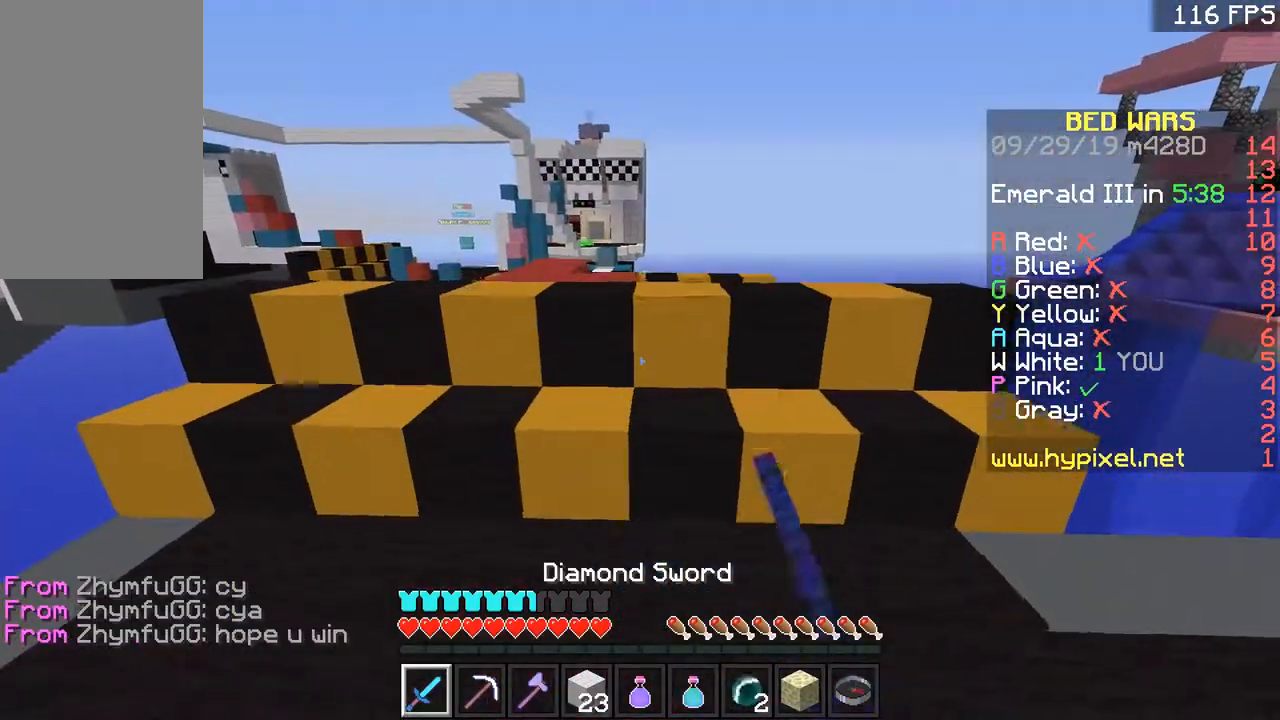
{"keys": ["a", "w"], "mouse": [], "events": [[50, "mouse_left", "down"], [83, "mouse_left", "up"], [150, "mouse_left", "down"], [200, "mouse_left", "up"], [200, "space", "down"], [300, "a", "down"], [350, "space", "up"]]}
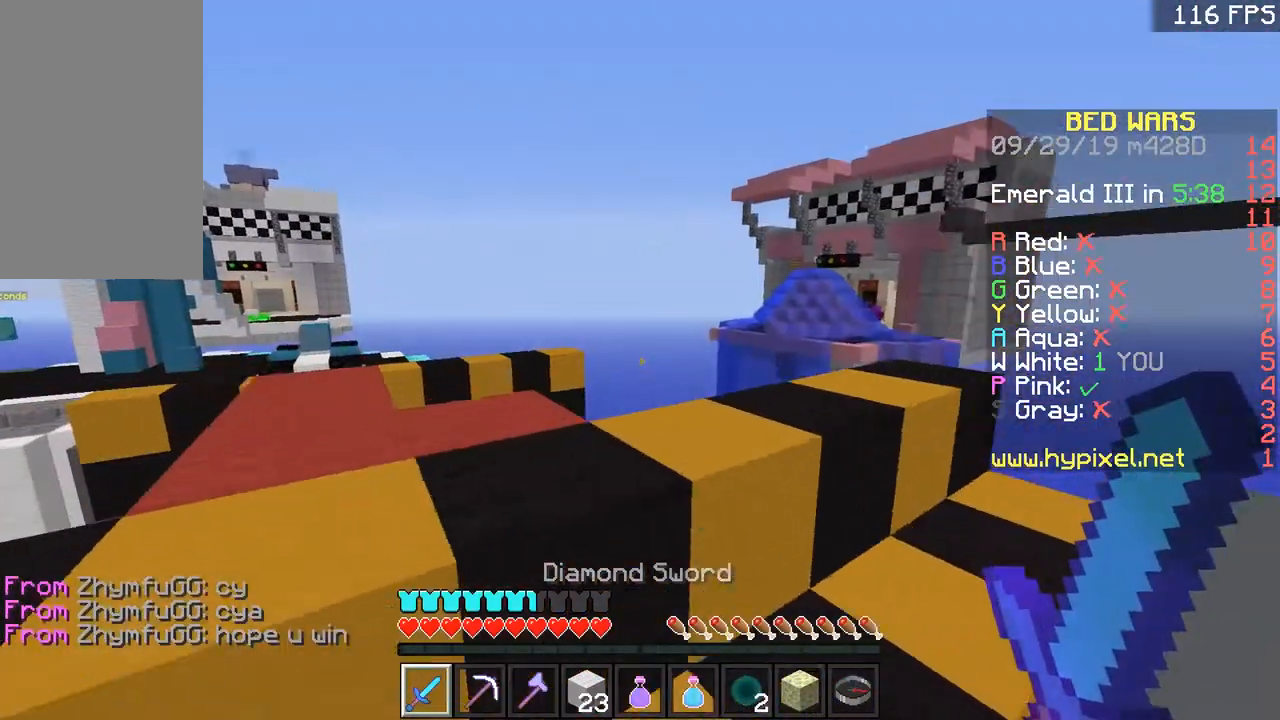
{"keys": ["w"], "mouse": [], "events": [[151, "space", "down"], [351, "a", "up"], [351, "space", "up"]]}
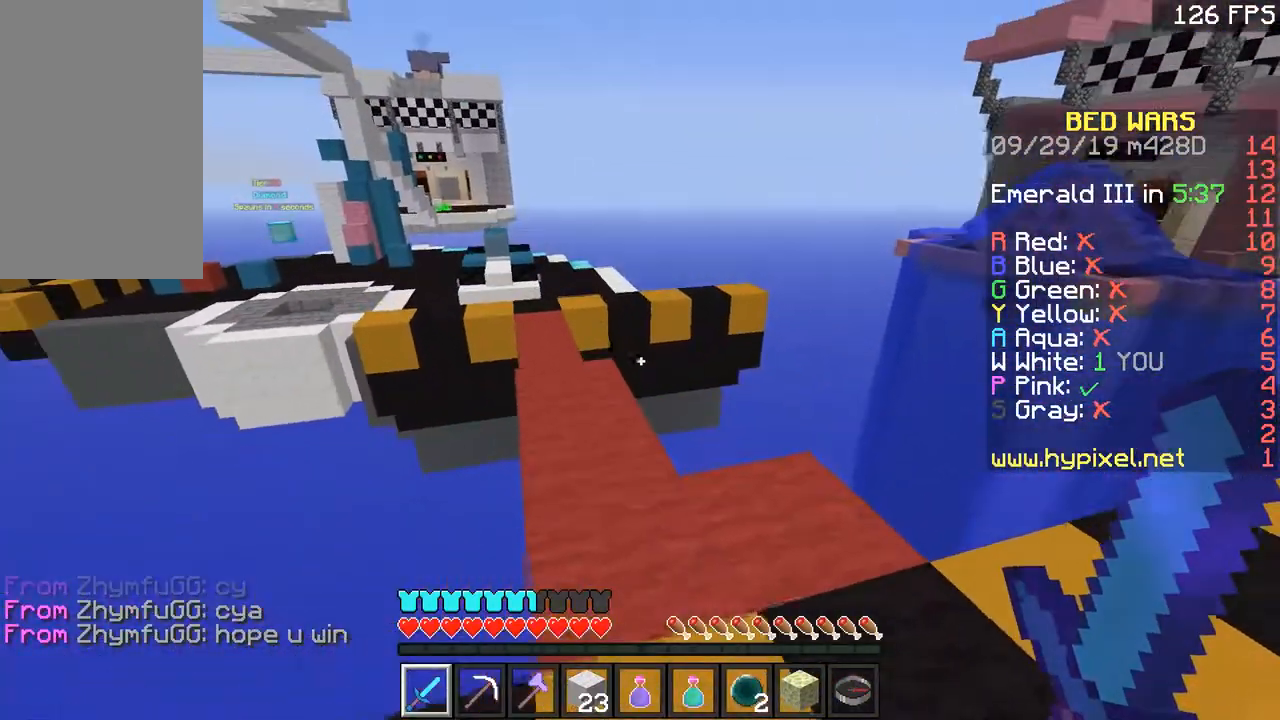
{"keys": ["w"], "mouse": [], "events": [[117, "space", "down"], [300, "space", "up"], [384, "a", "down"], [484, "a", "up"]]}
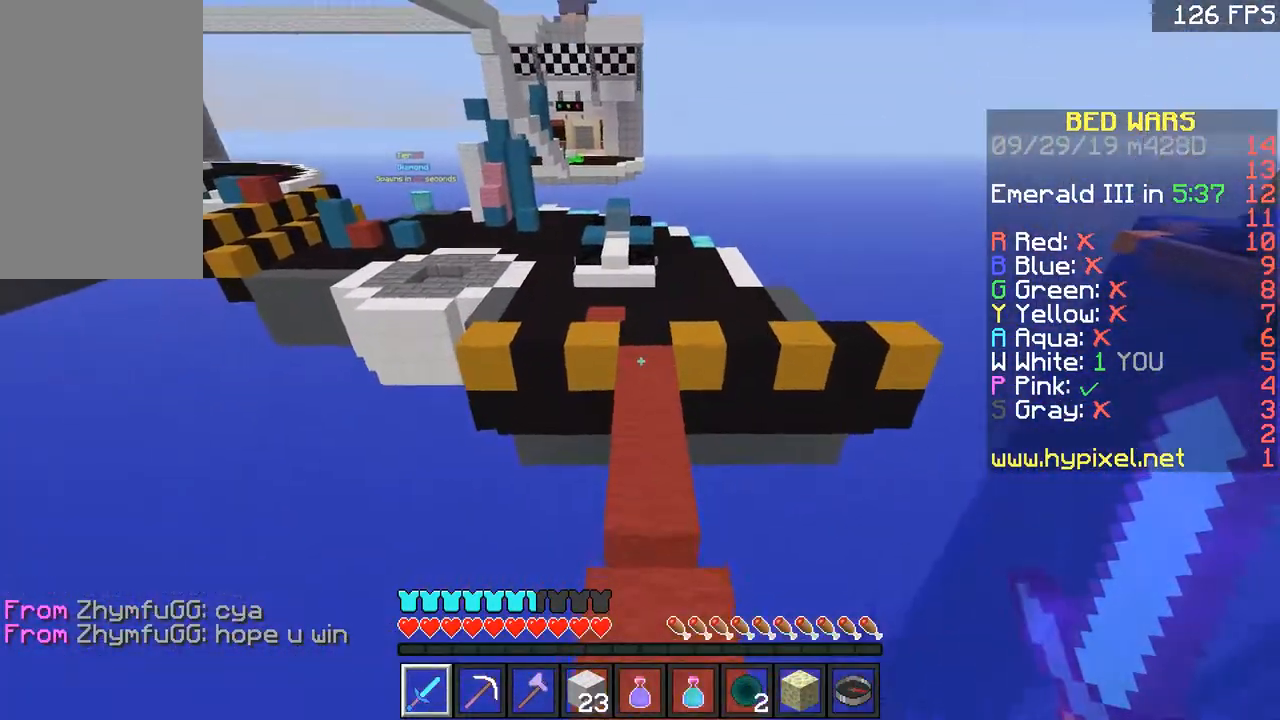
{"keys": ["w"], "mouse": [], "events": [[151, "space", "down"], [451, "space", "up"]]}
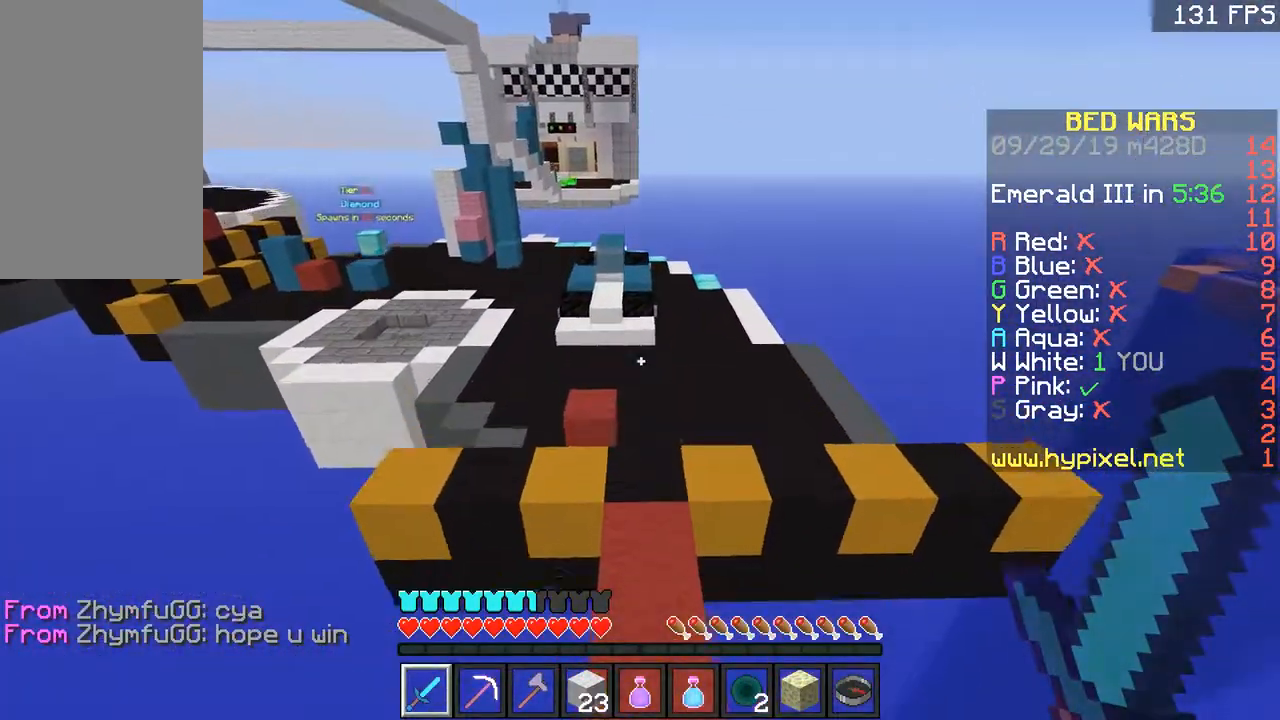
{"keys": ["space", "w"], "mouse": [], "events": [[200, "space", "down"]]}
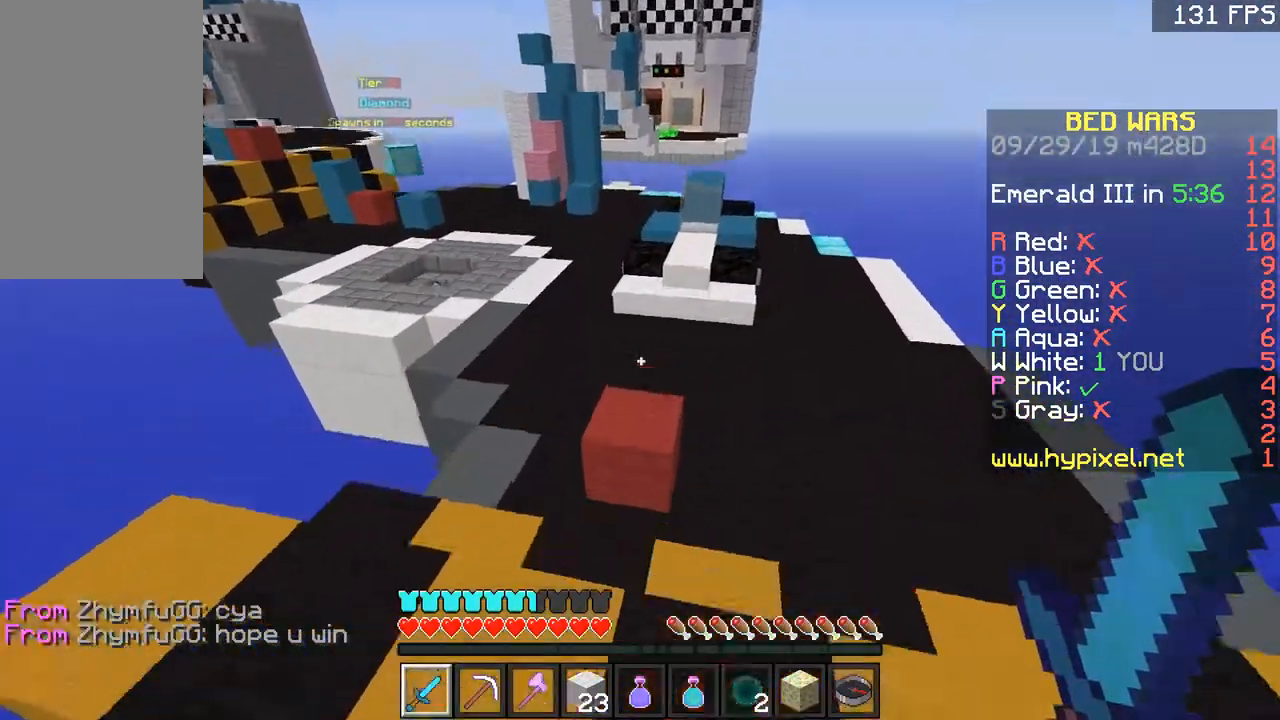
{"keys": ["w"], "mouse": [], "events": [[151, "space", "up"], [301, "a", "down"], [451, "a", "up"]]}
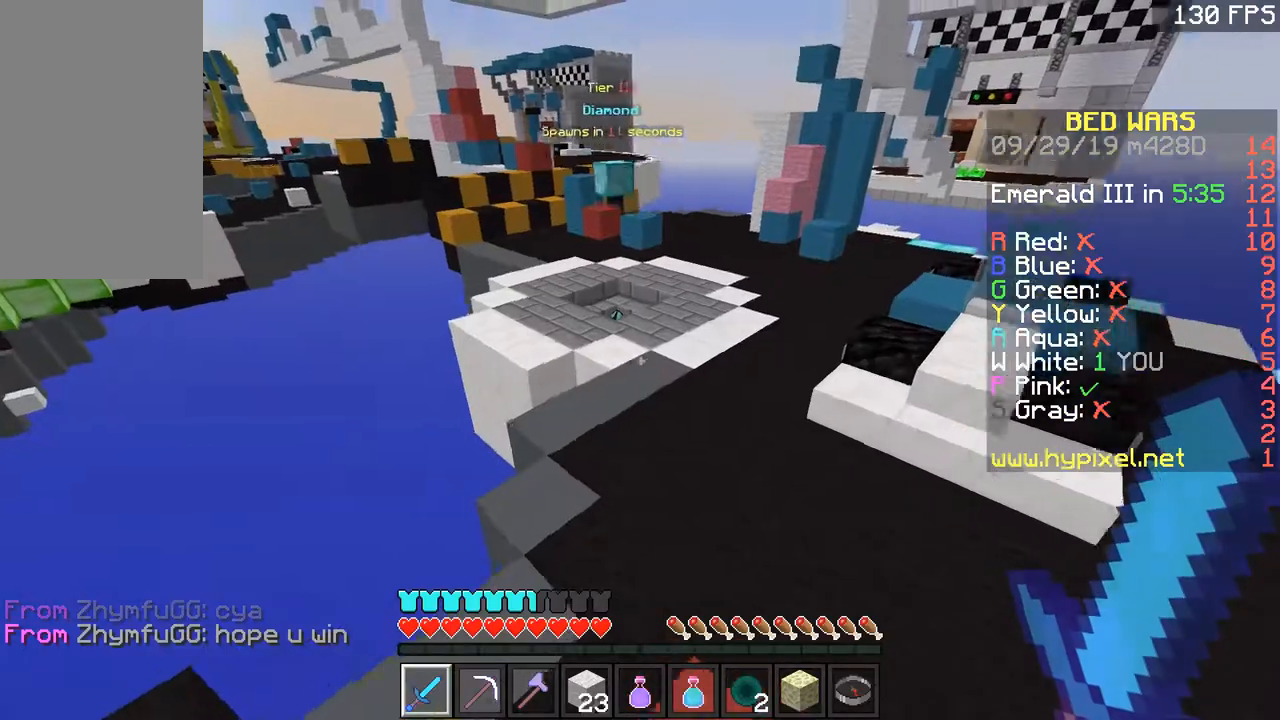
{"keys": ["space", "w"], "mouse": [], "events": [[50, "space", "down"]]}
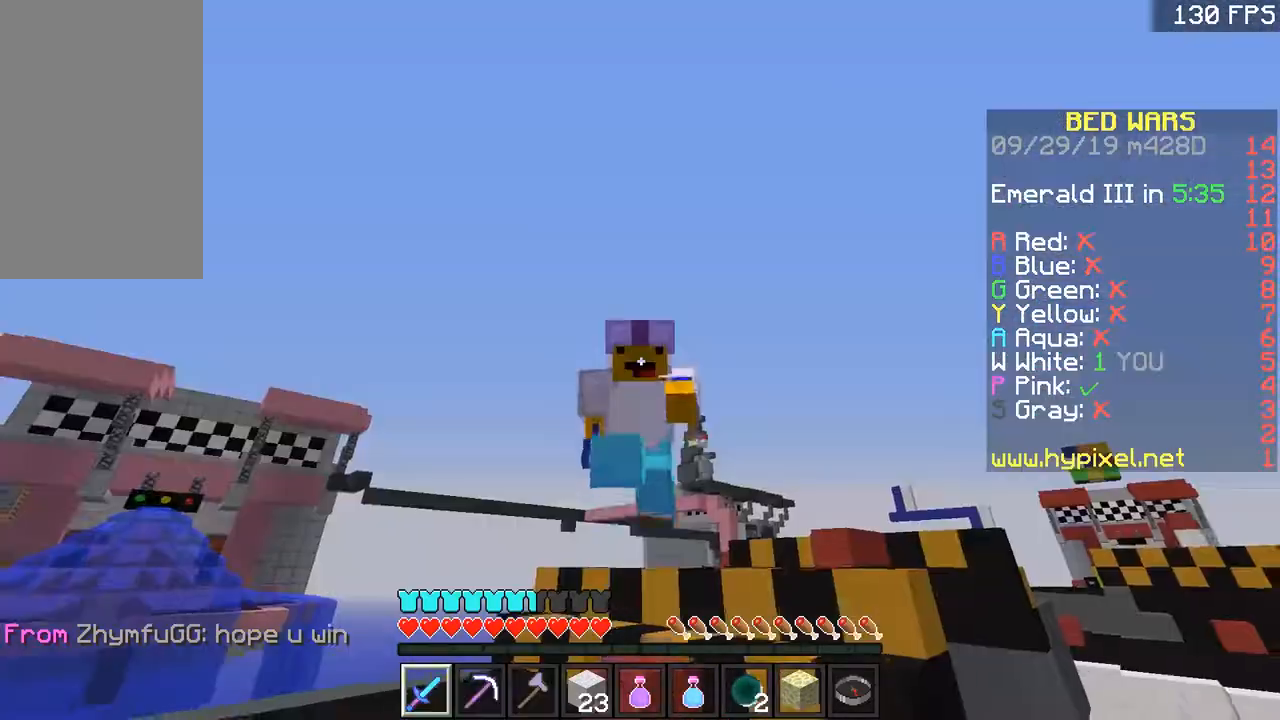
{"keys": ["space", "w"], "mouse": [], "events": []}